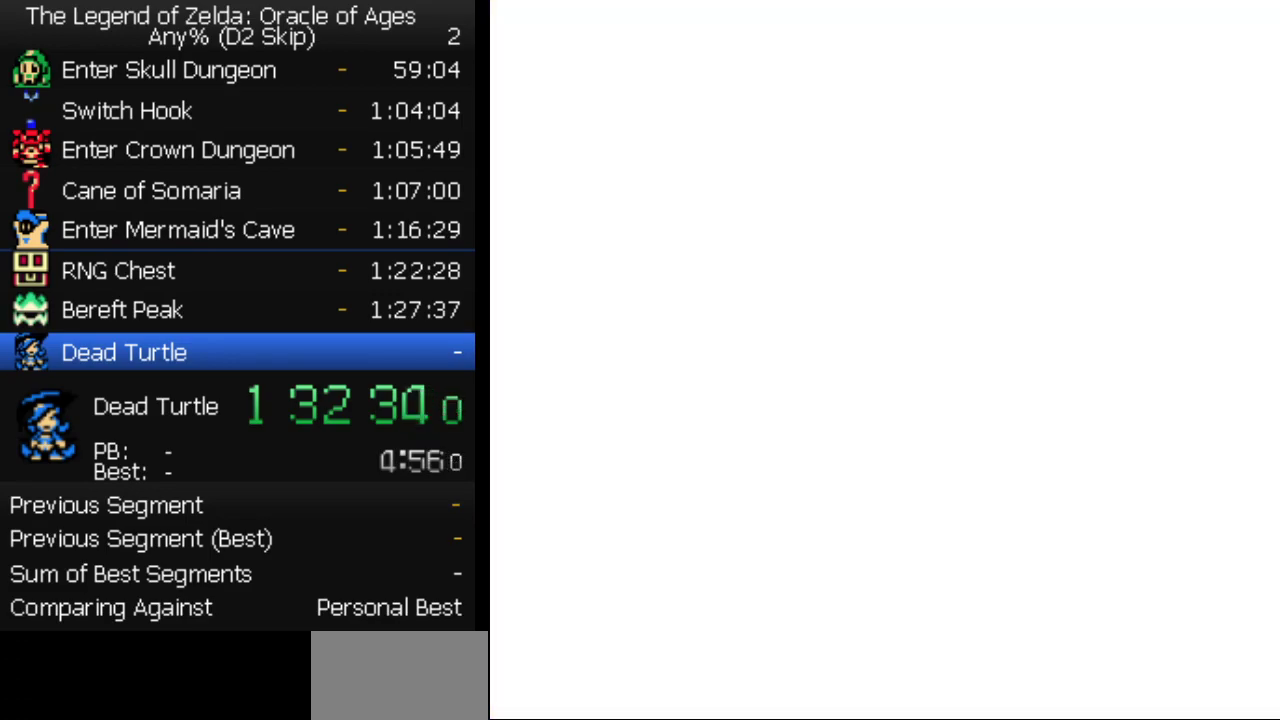
Gameplay with a controller (Nintendo layout); each line is a JSON object with the inputs held at the frame after it. "events" lists button and stick changes between this image and that frame as [ms after this image, input, new state], when the widget could be followed in between. Not read: L3 R3.
{"buttons": ["DPAD_UP"], "events": [[500, "DPAD_UP", "down"]]}
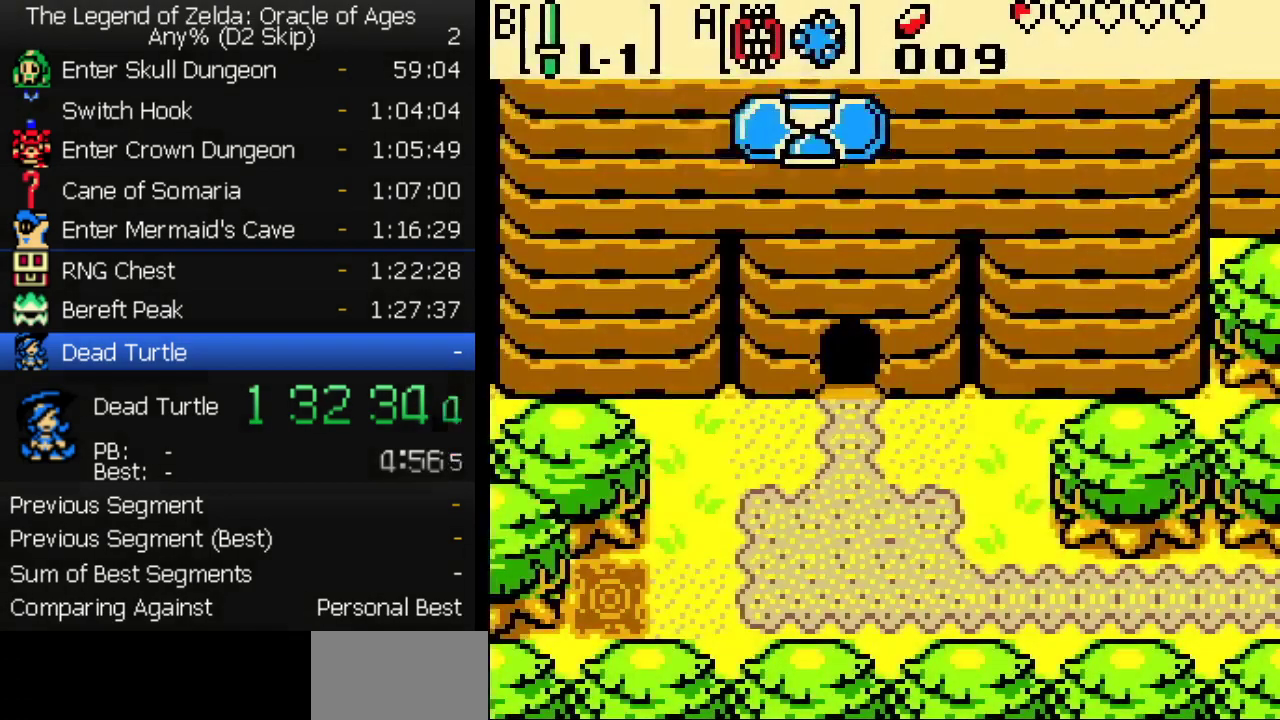
{"buttons": ["DPAD_UP", "DPAD_LEFT"], "events": [[217, "DPAD_LEFT", "down"]]}
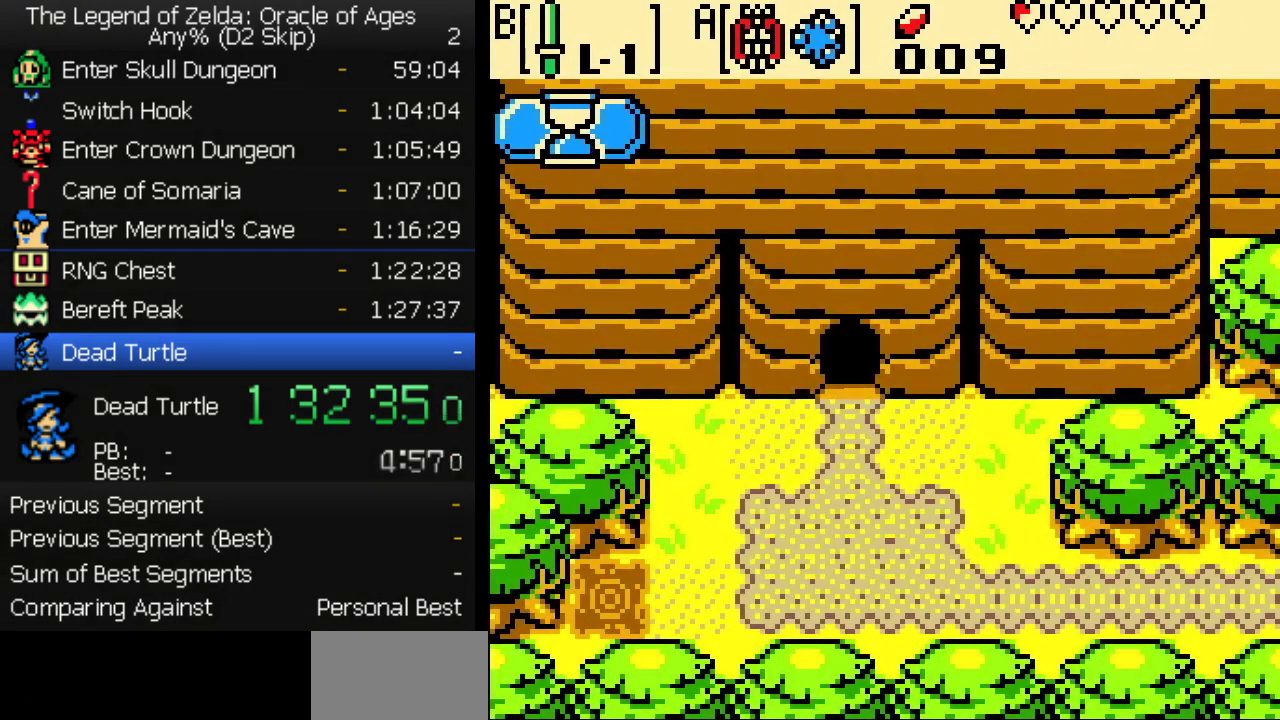
{"buttons": ["DPAD_UP", "DPAD_LEFT"], "events": []}
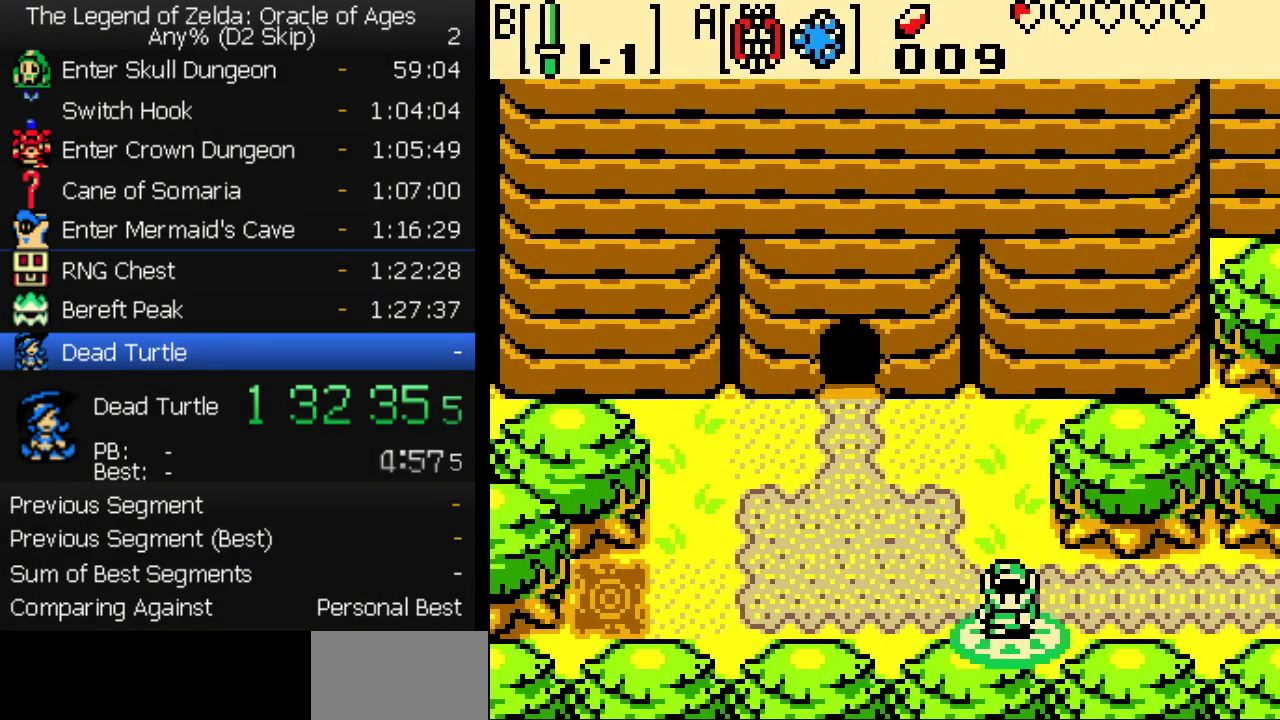
{"buttons": ["DPAD_UP", "DPAD_LEFT"], "events": []}
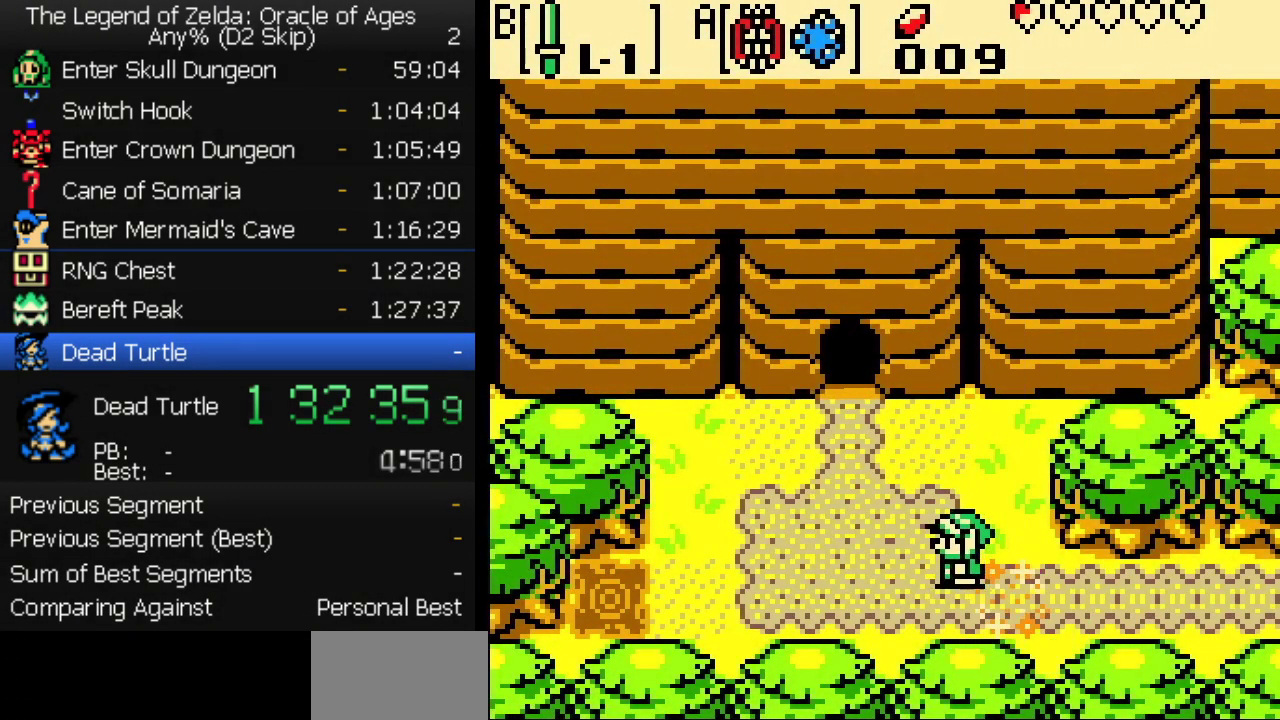
{"buttons": ["DPAD_UP"], "events": [[400, "DPAD_LEFT", "up"]]}
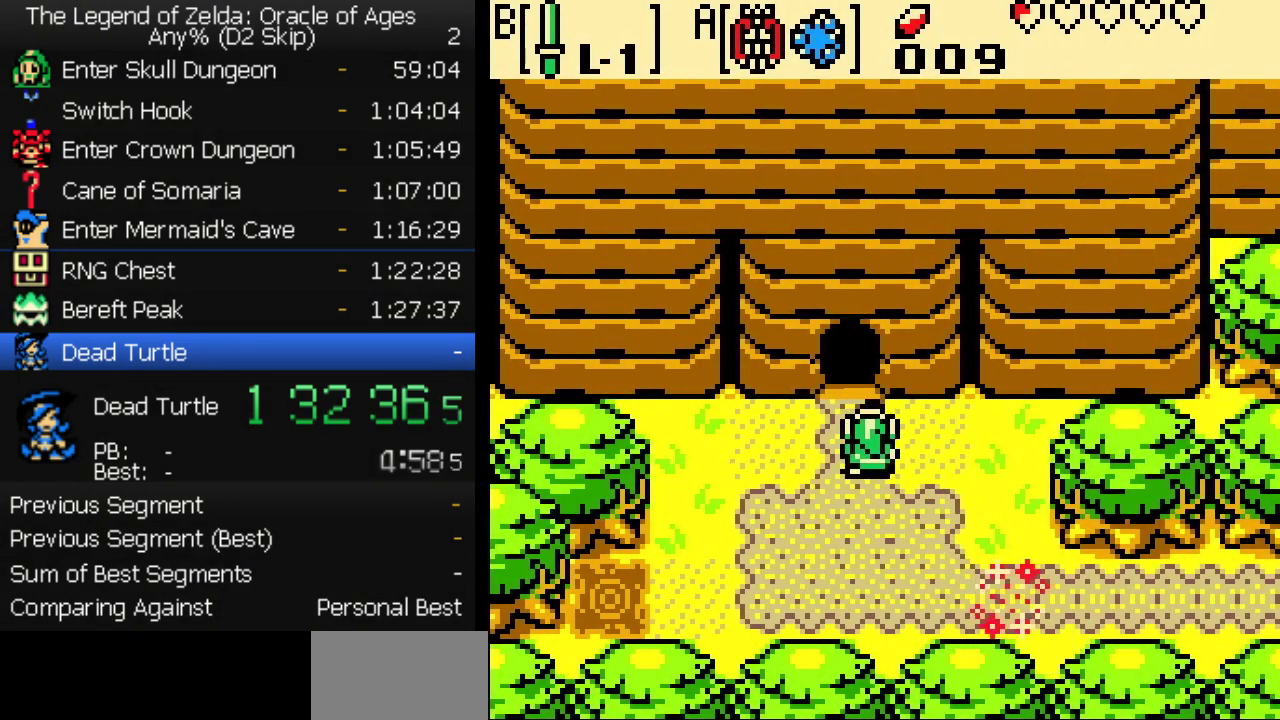
{"buttons": [], "events": [[317, "DPAD_UP", "up"]]}
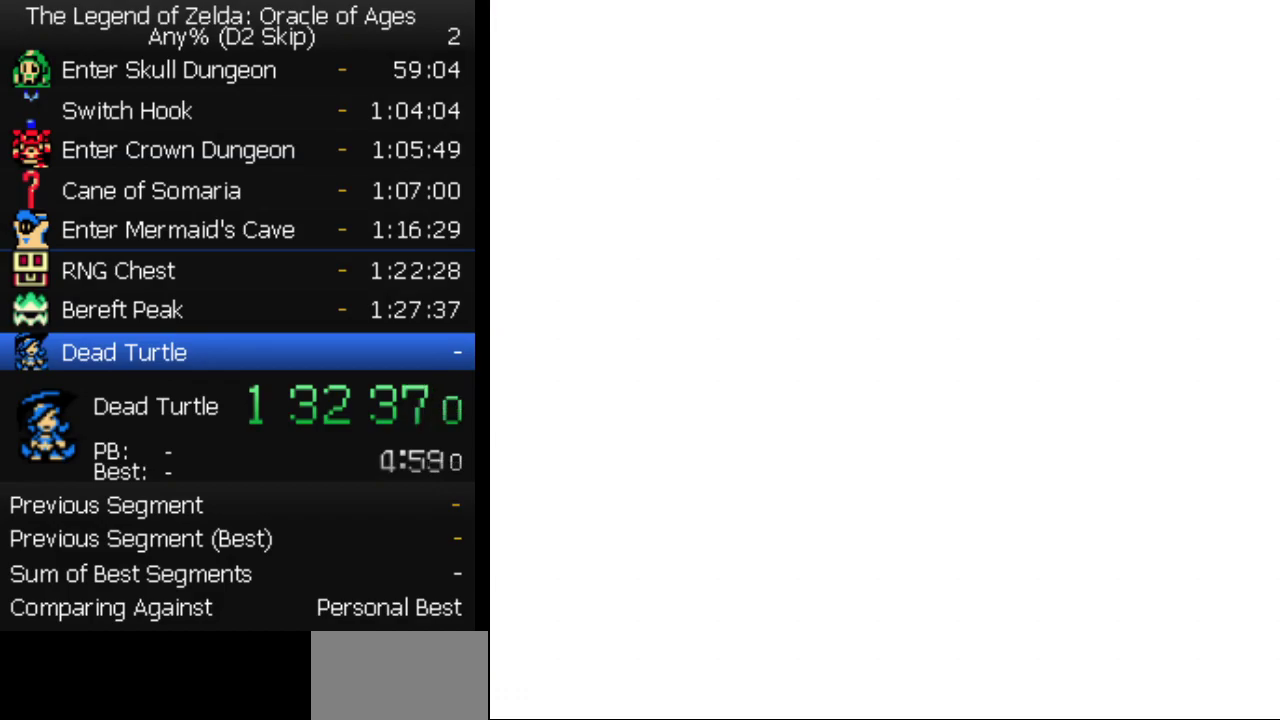
{"buttons": ["DPAD_UP"], "events": [[367, "DPAD_UP", "down"]]}
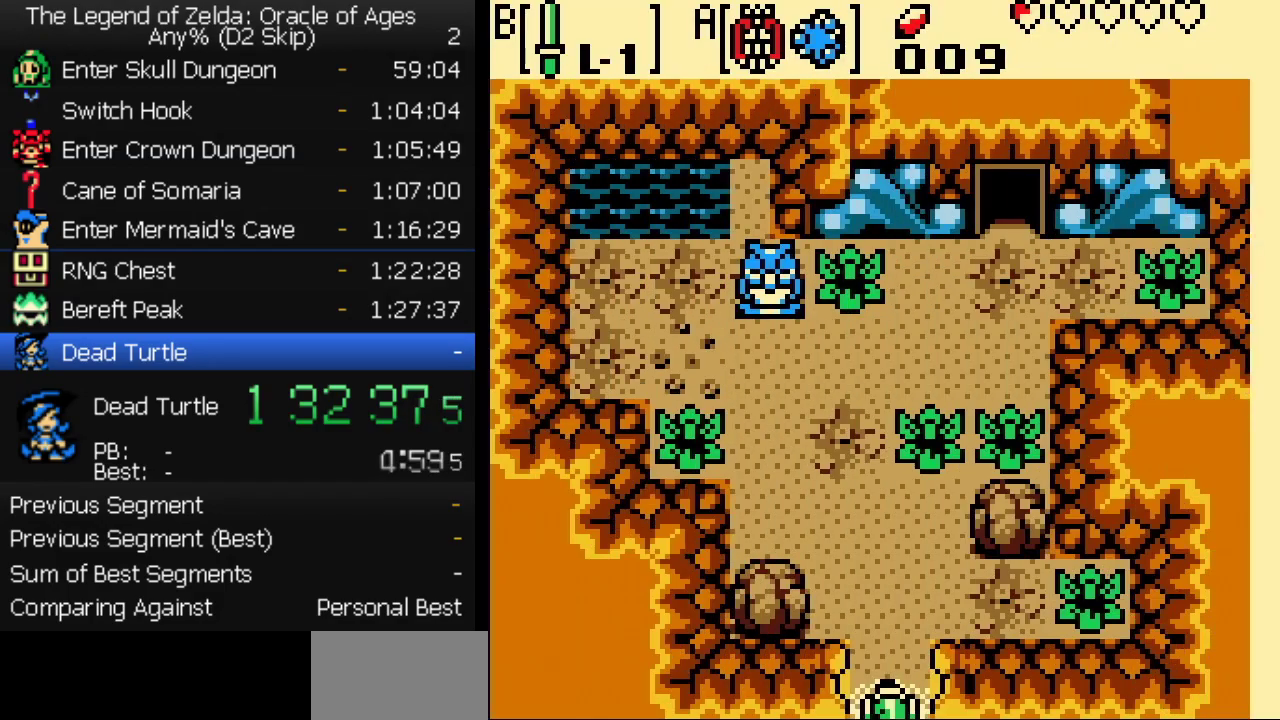
{"buttons": ["DPAD_UP"], "events": []}
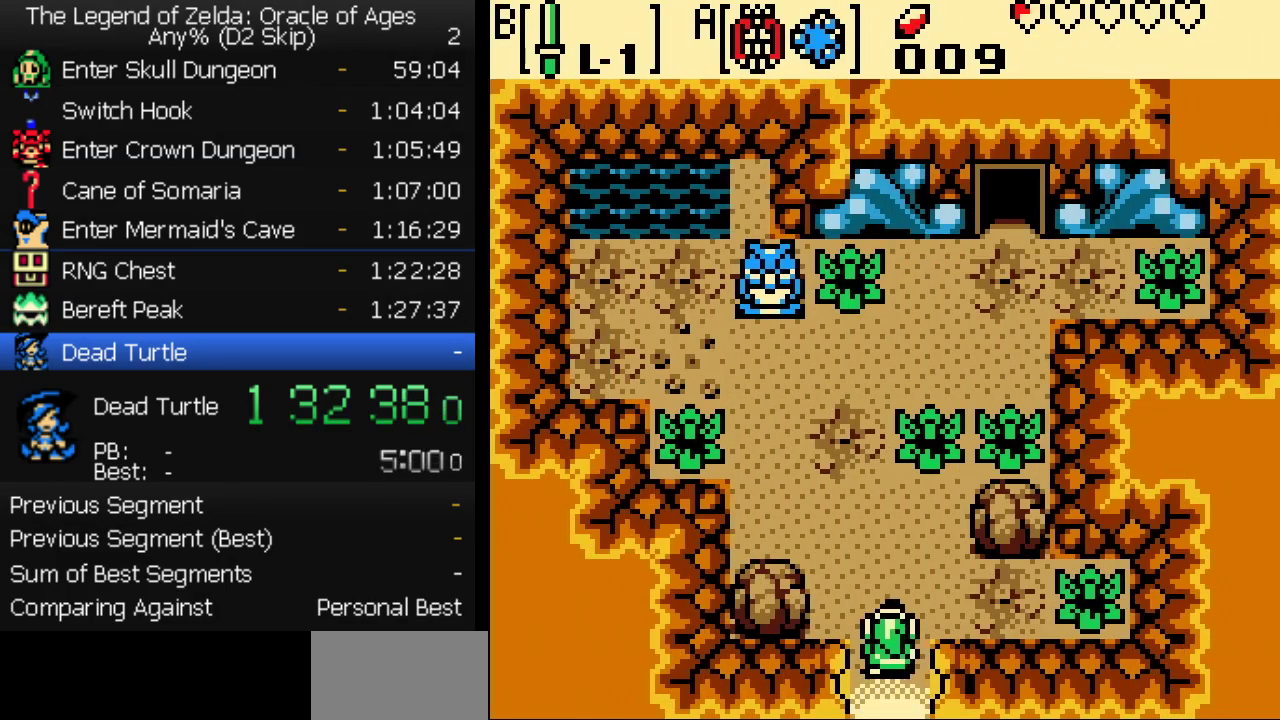
{"buttons": [], "events": [[333, "DPAD_UP", "up"]]}
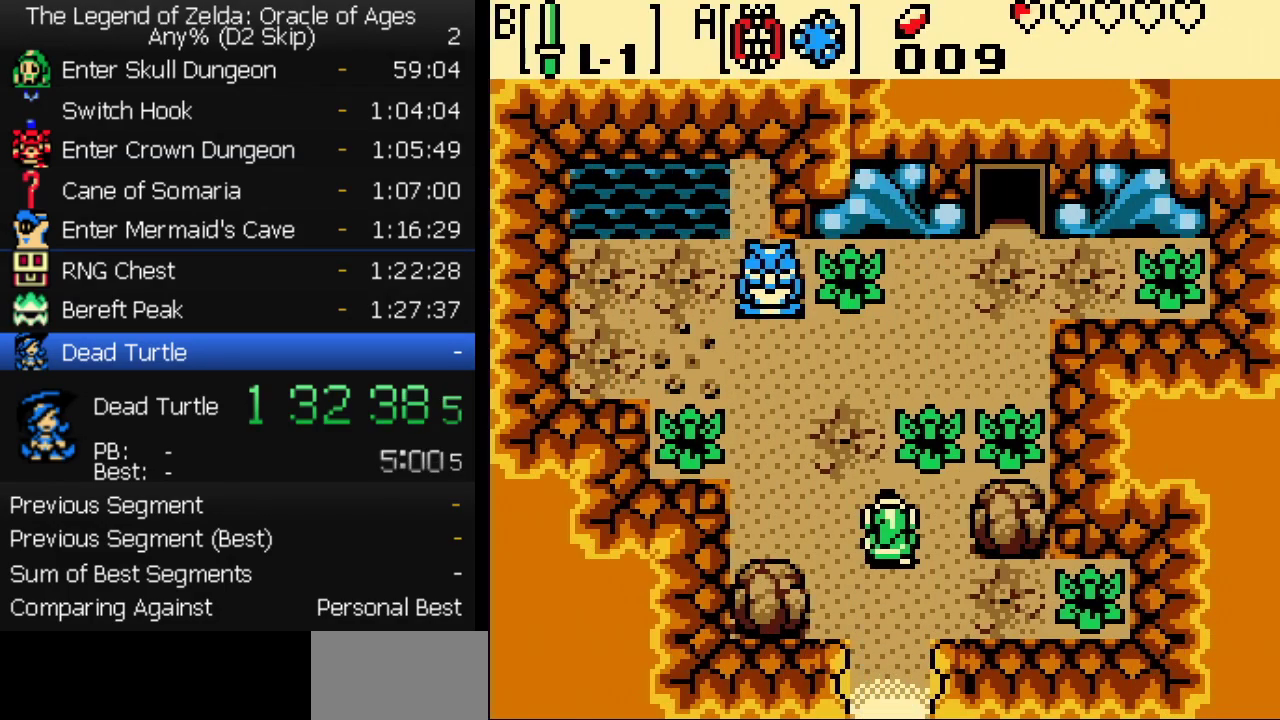
{"buttons": [], "events": [[83, "START", "down"], [350, "START", "up"]]}
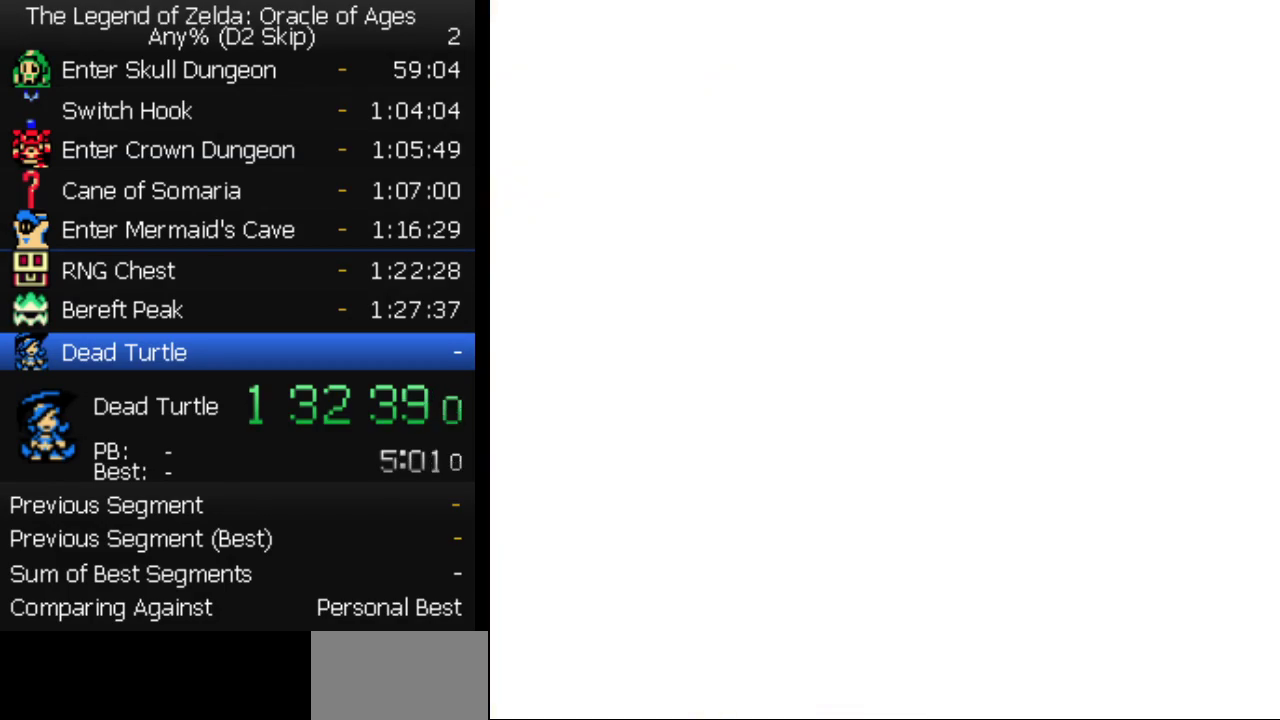
{"buttons": [], "events": []}
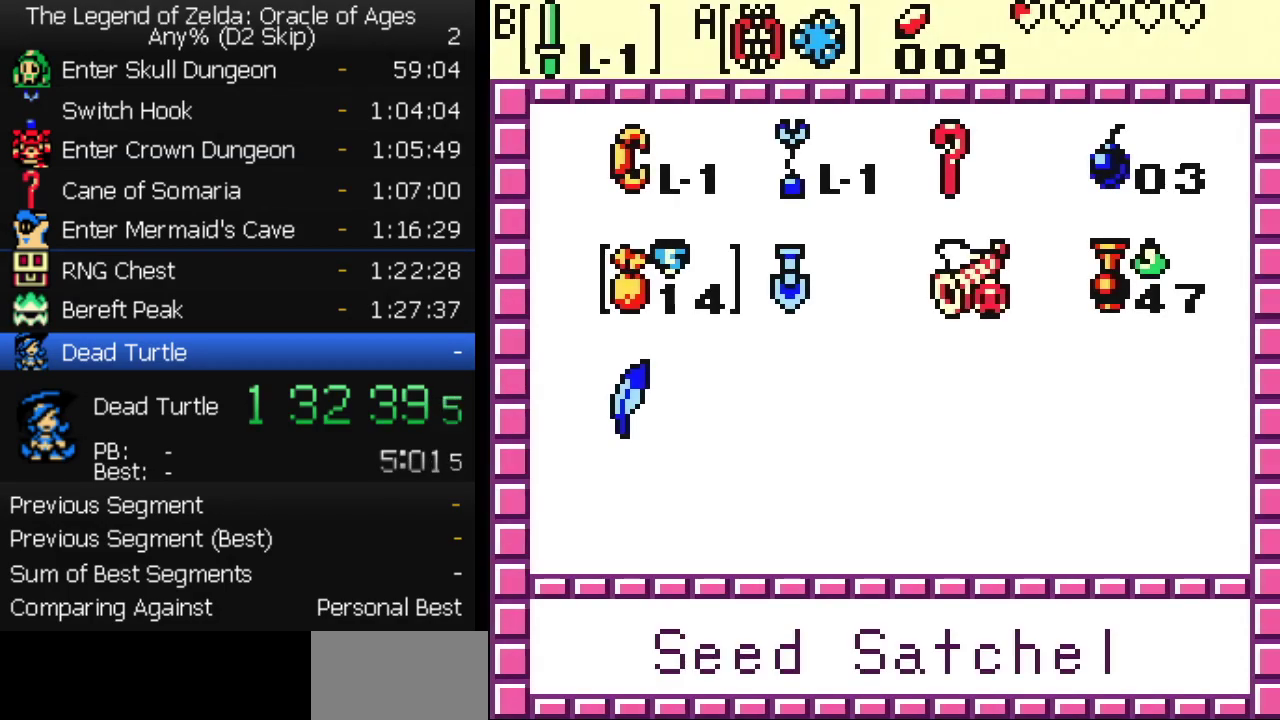
{"buttons": ["A", "DPAD_DOWN"], "events": [[100, "DPAD_RIGHT", "down"], [183, "DPAD_RIGHT", "up"], [250, "DPAD_LEFT", "down"], [433, "DPAD_DOWN", "down"], [450, "DPAD_LEFT", "up"], [500, "A", "down"]]}
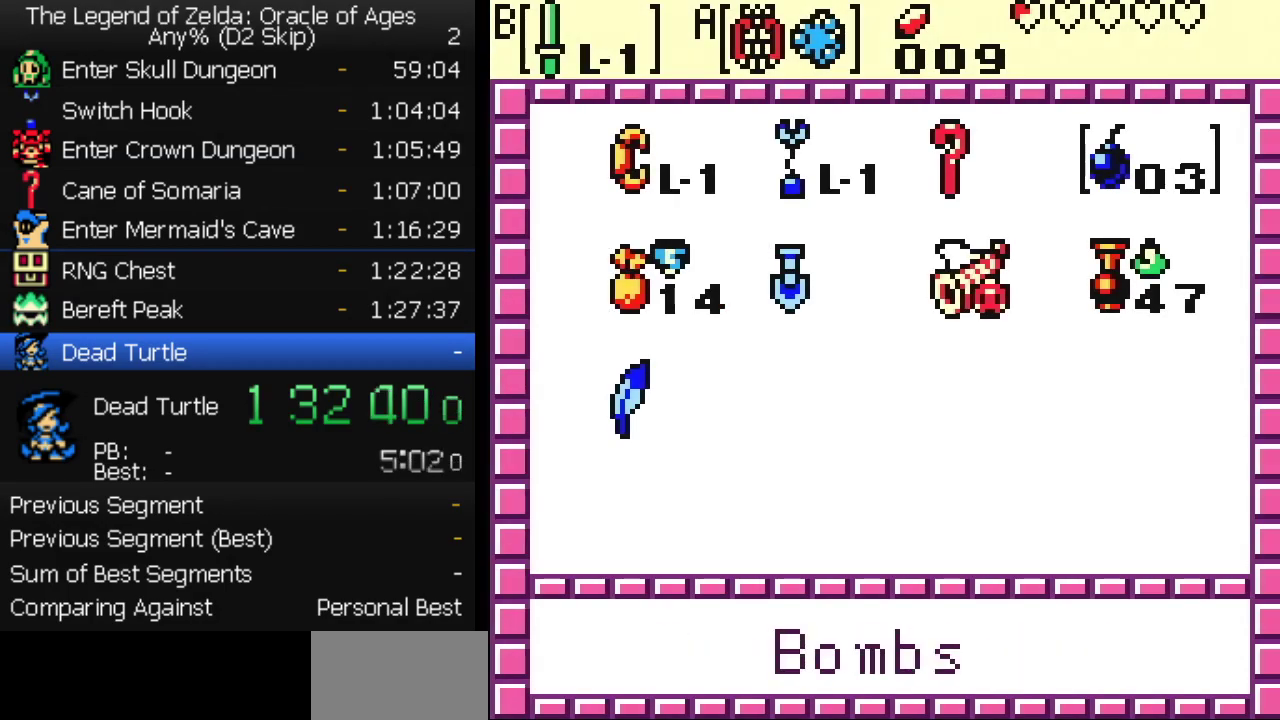
{"buttons": [], "events": [[17, "DPAD_DOWN", "up"], [67, "A", "up"], [433, "A", "down"], [483, "A", "up"]]}
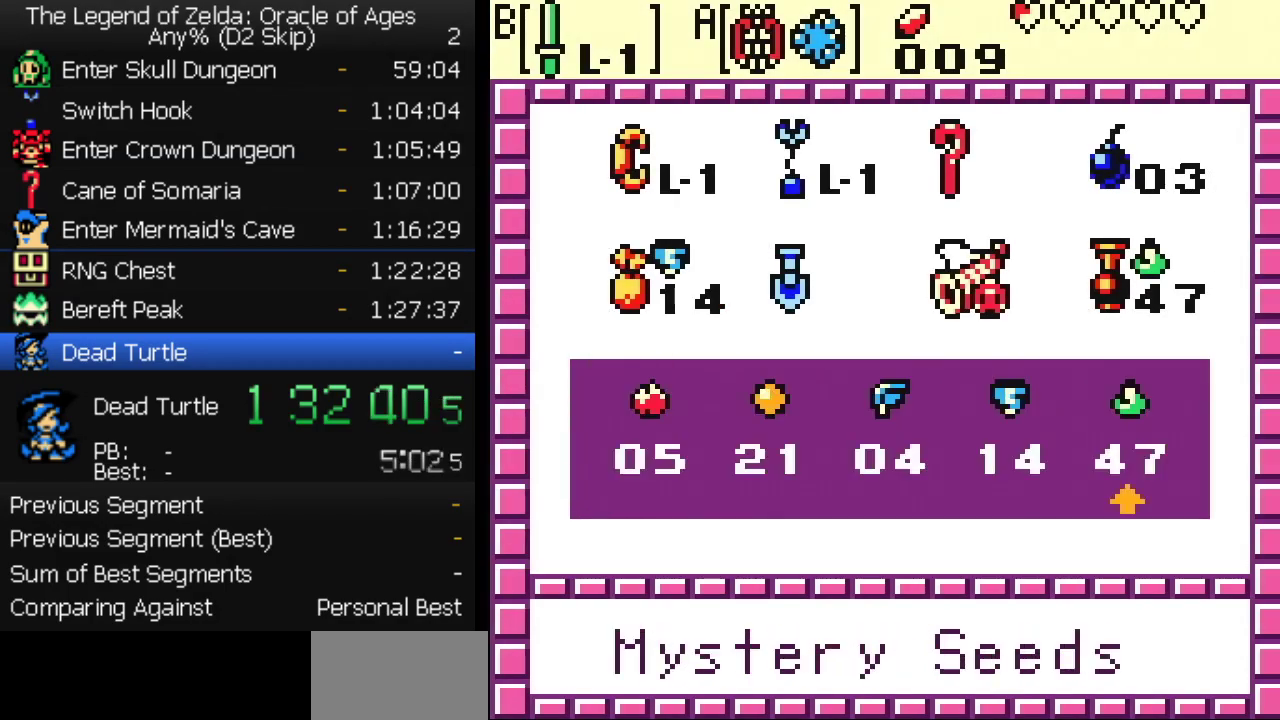
{"buttons": [], "events": [[33, "START", "down"], [167, "START", "up"]]}
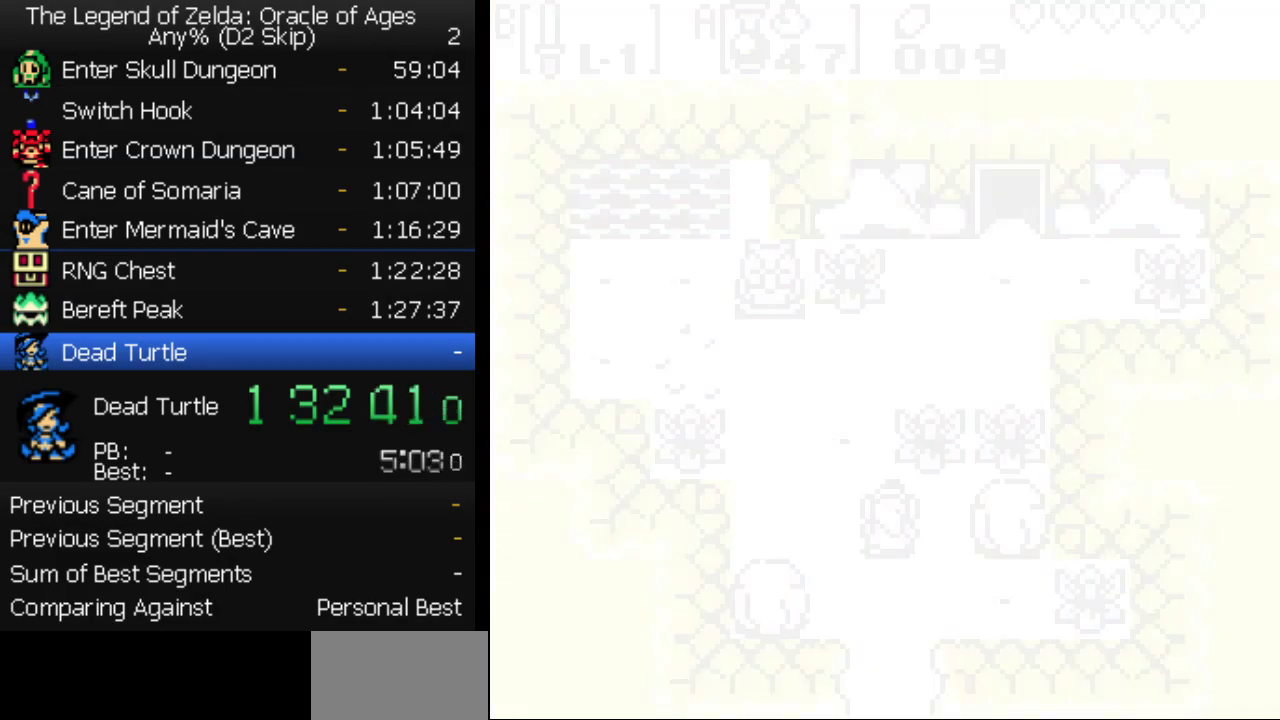
{"buttons": [], "events": []}
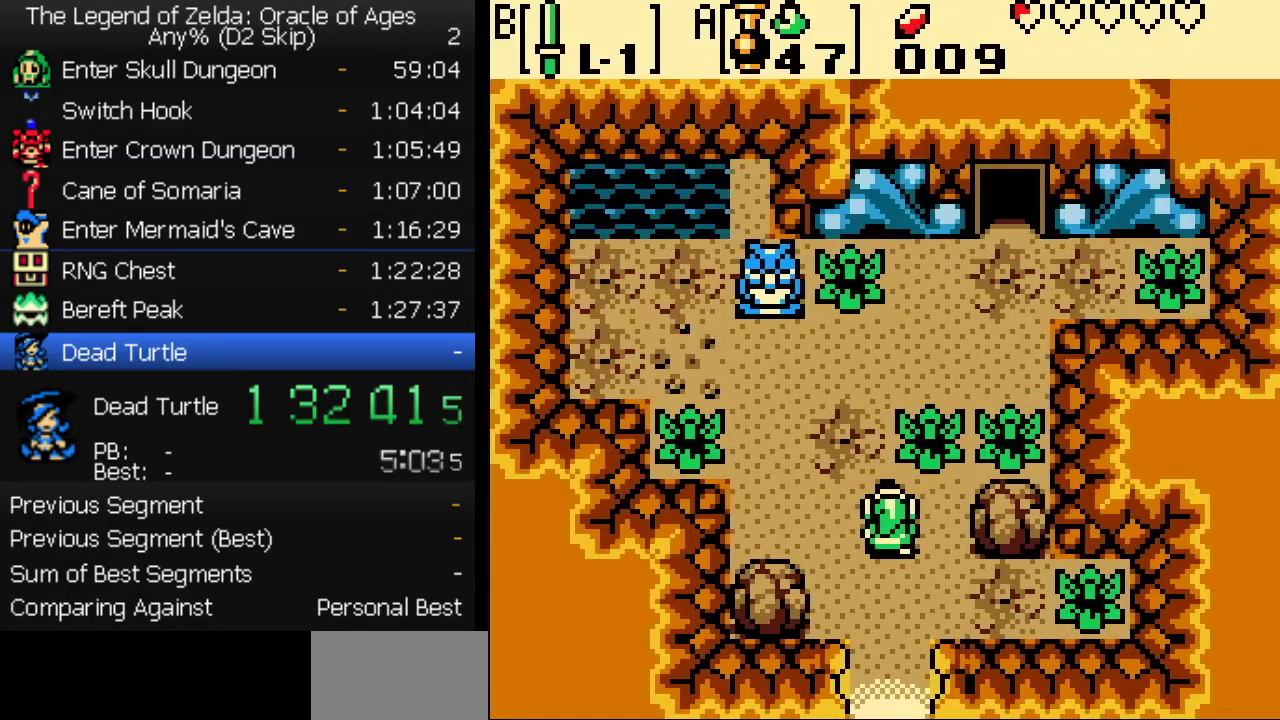
{"buttons": ["DPAD_DOWN"], "events": [[200, "A", "down"], [200, "DPAD_LEFT", "down"], [283, "DPAD_LEFT", "up"], [300, "A", "up"], [350, "DPAD_DOWN", "down"]]}
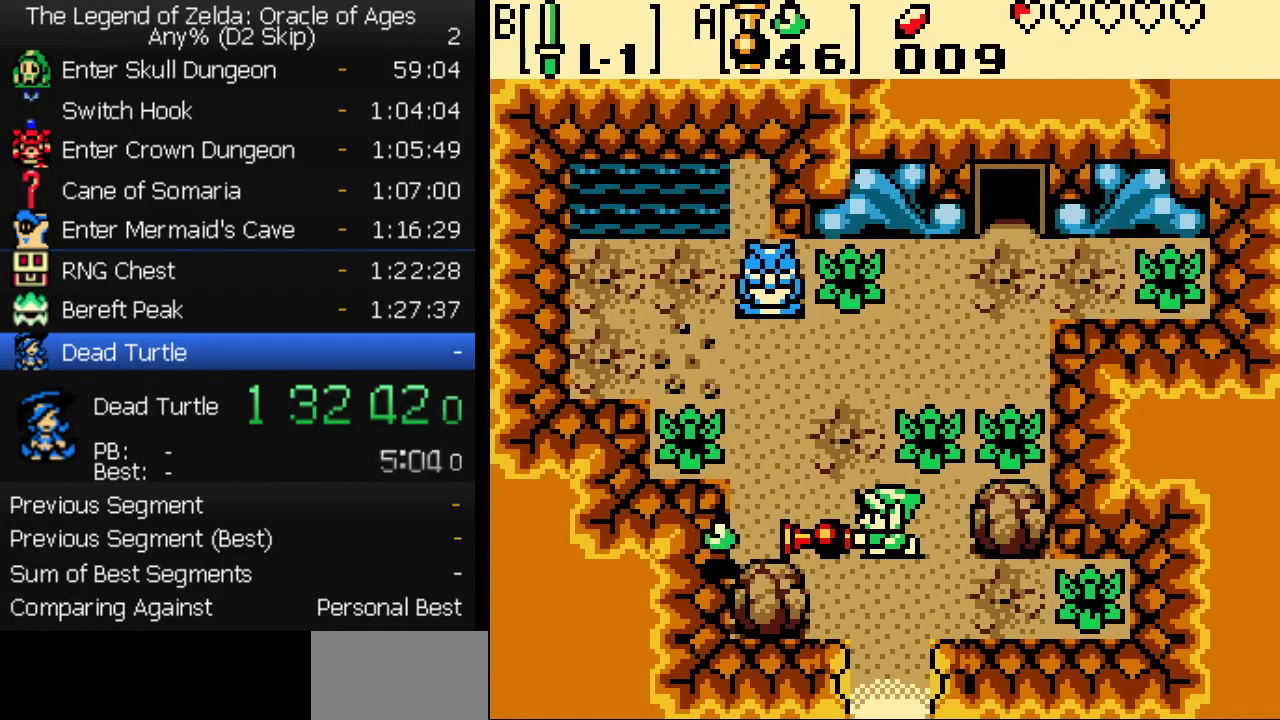
{"buttons": [], "events": [[50, "DPAD_DOWN", "up"]]}